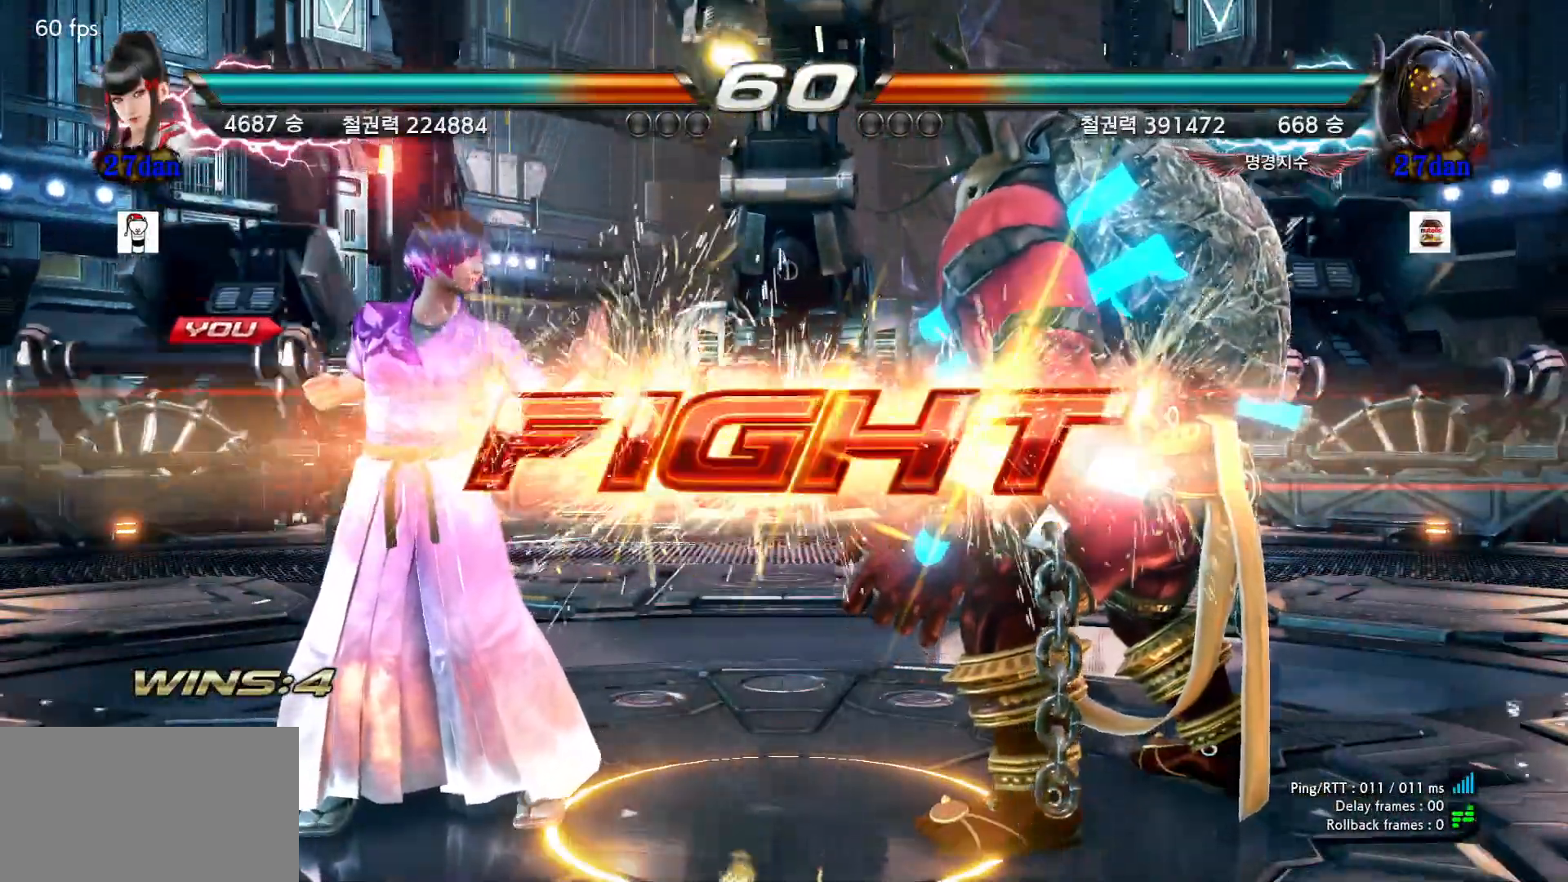
Gameplay with a controller (arcade stick); each line is a JSON object with the inputs held at the frame after it. "events" lists button and stick changes between this image and that frame as [ms after this image, input, new state], when the widget could be followed in between. Not read: L3 R3.
{"buttons": [], "left_stick": "left", "events": [[283, "left_stick", "down"], [317, "R2", "down"], [383, "R2", "up"], [450, "left_stick", "center"], [500, "left_stick", "left"]]}
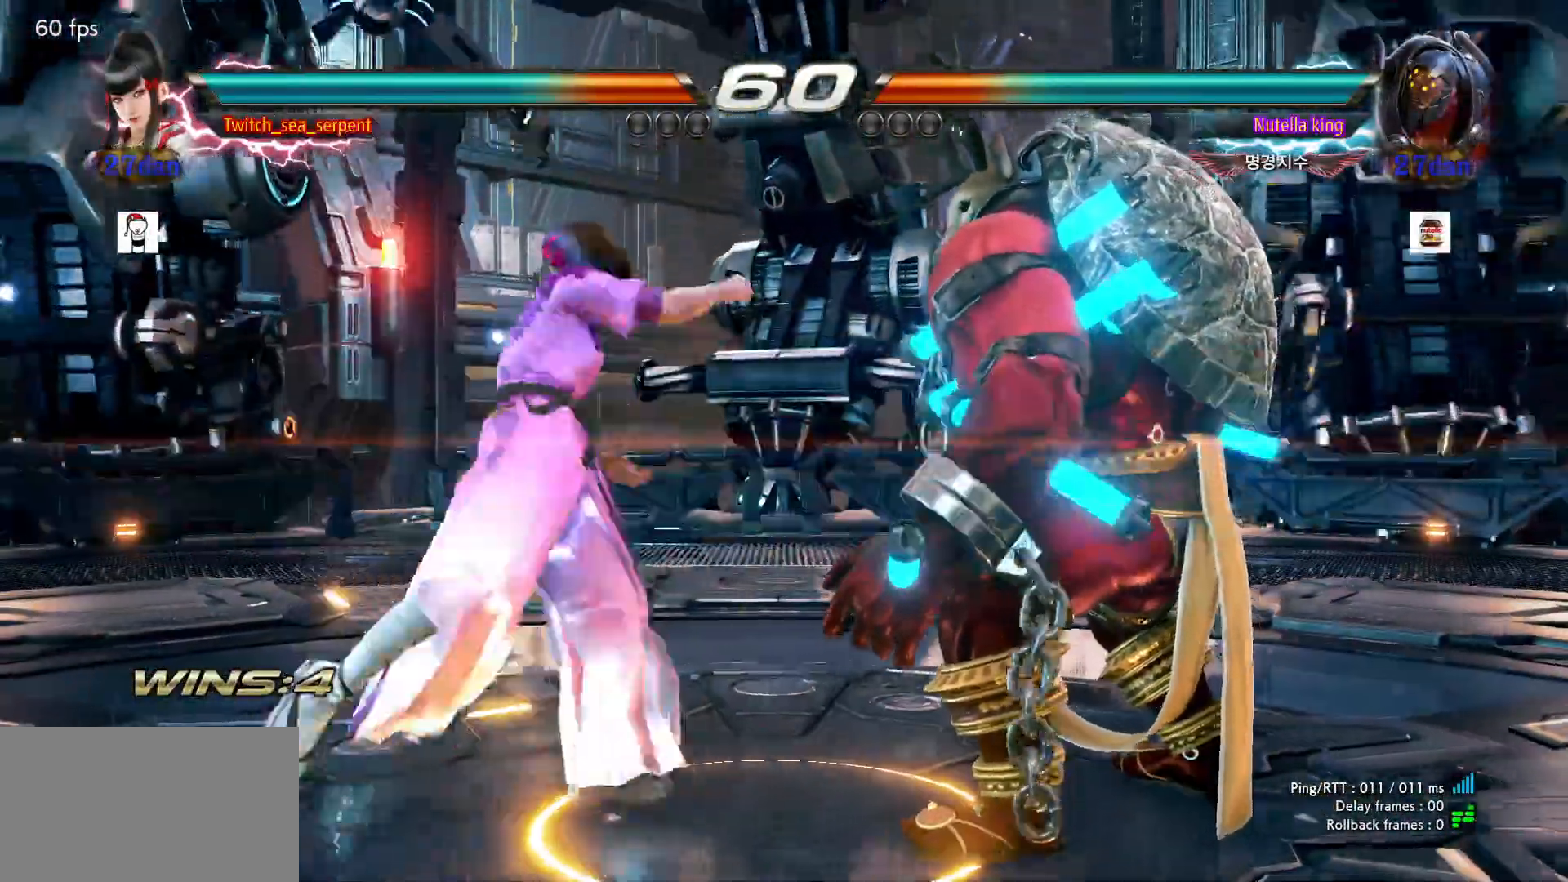
{"buttons": [], "left_stick": "center", "events": [[233, "left_stick", "center"], [283, "left_stick", "left"], [350, "left_stick", "center"], [417, "left_stick", "left"], [483, "left_stick", "center"]]}
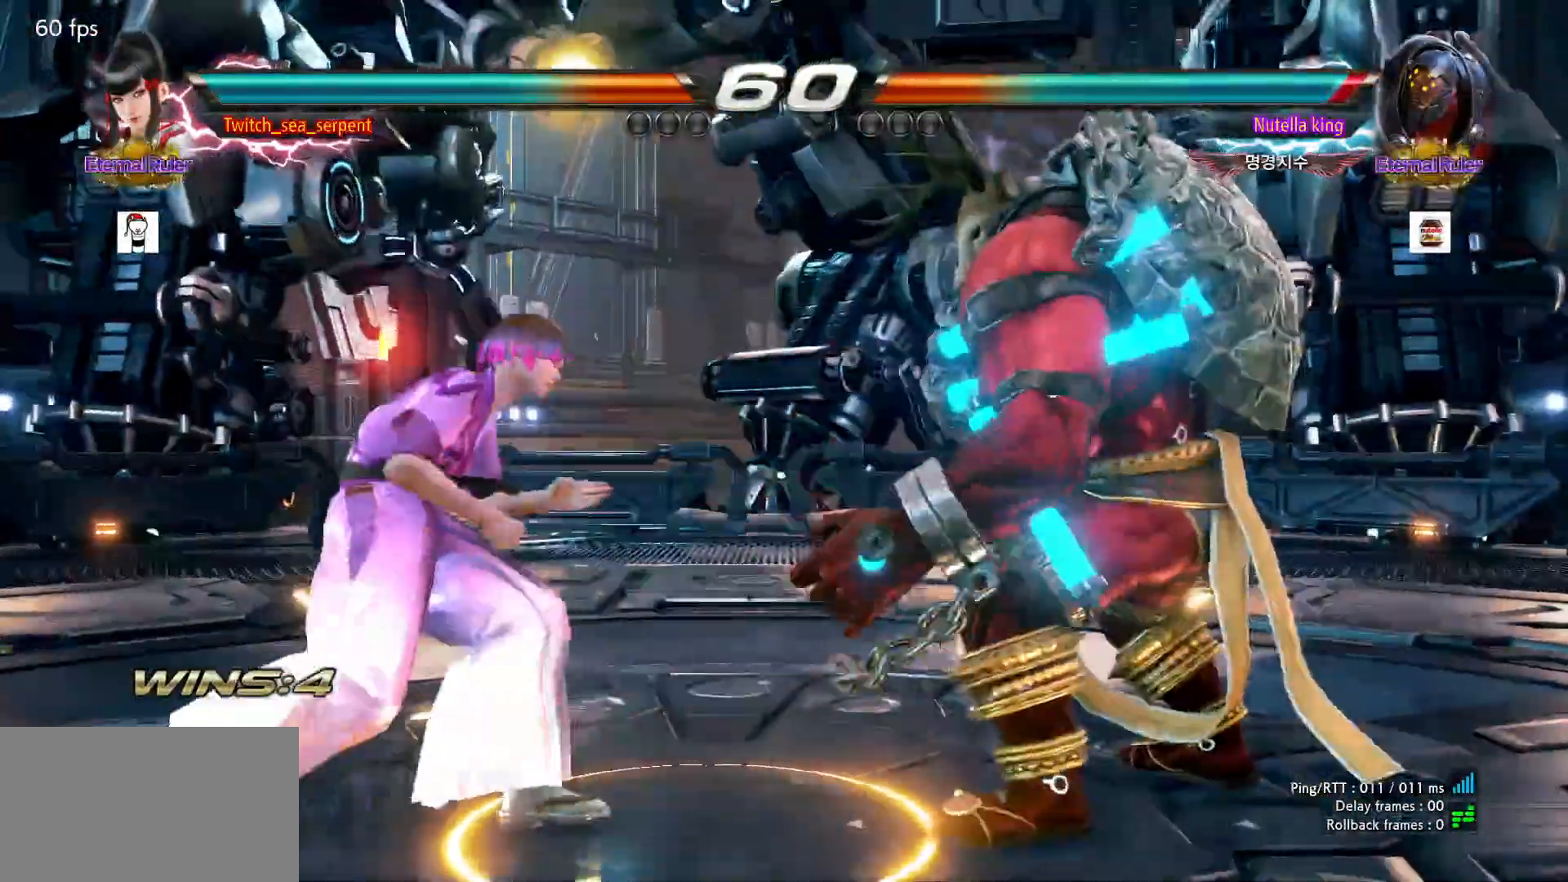
{"buttons": [], "left_stick": "left", "events": [[50, "left_stick", "left"]]}
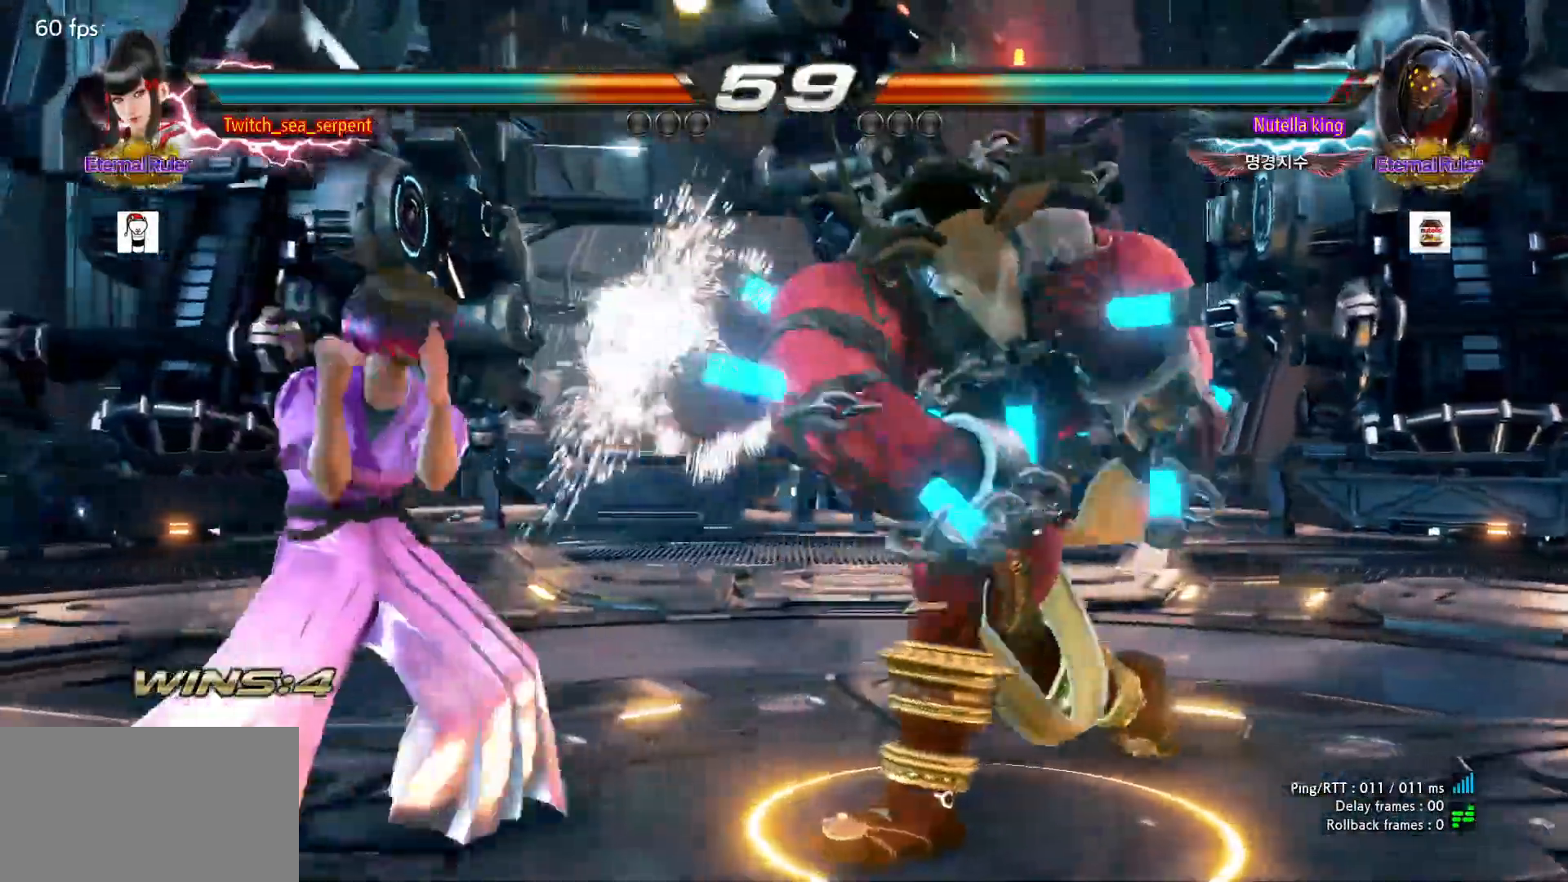
{"buttons": [], "left_stick": "center", "events": [[467, "left_stick", "center"]]}
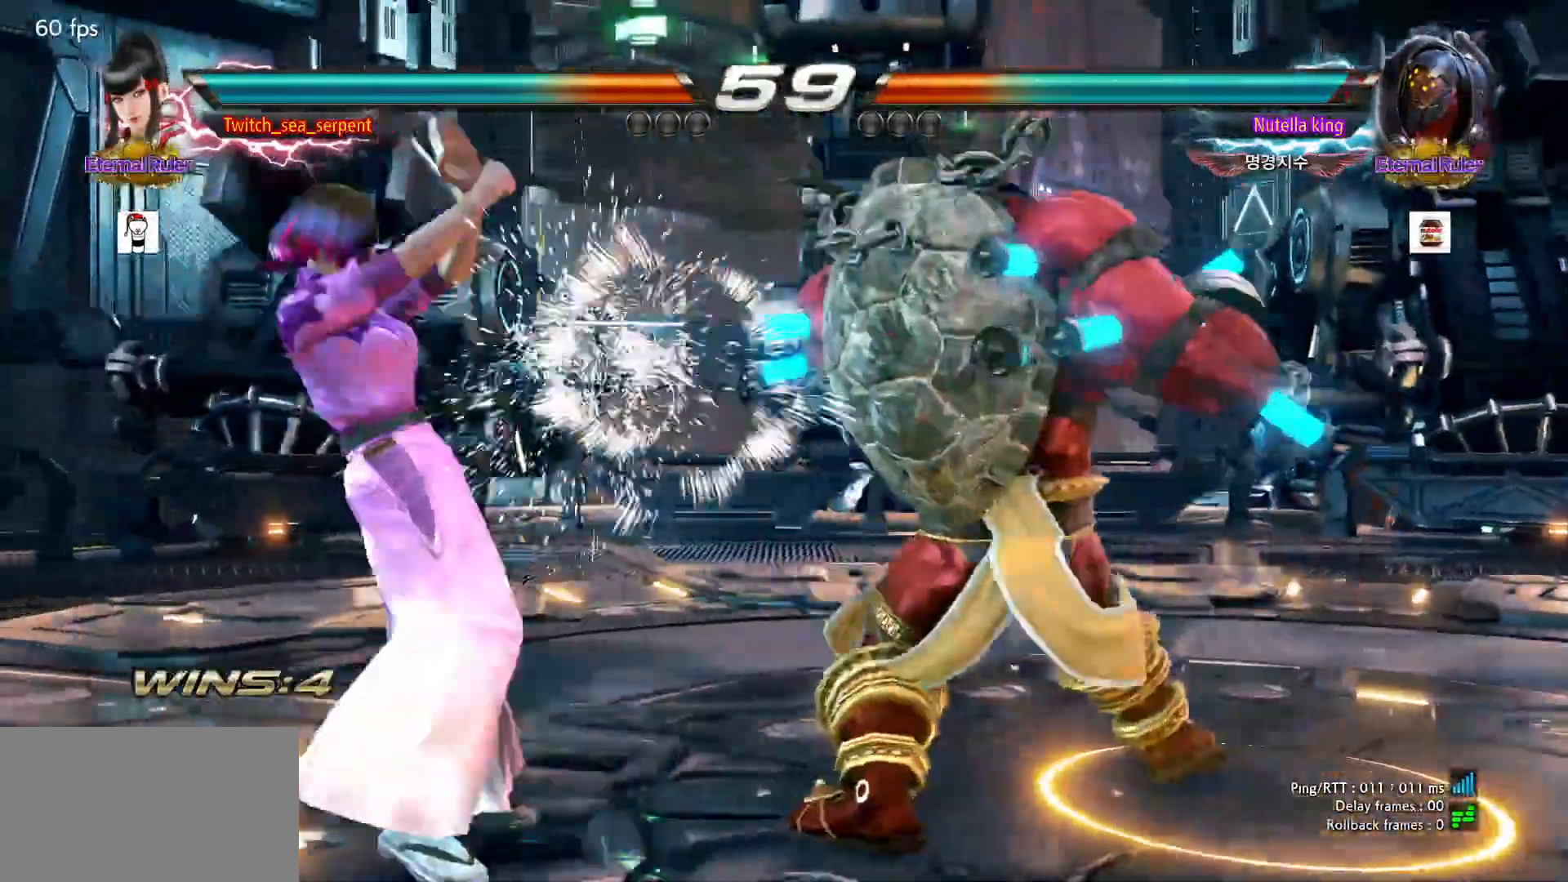
{"buttons": [], "left_stick": "right", "events": [[317, "left_stick", "right"], [367, "left_stick", "center"], [467, "left_stick", "right"]]}